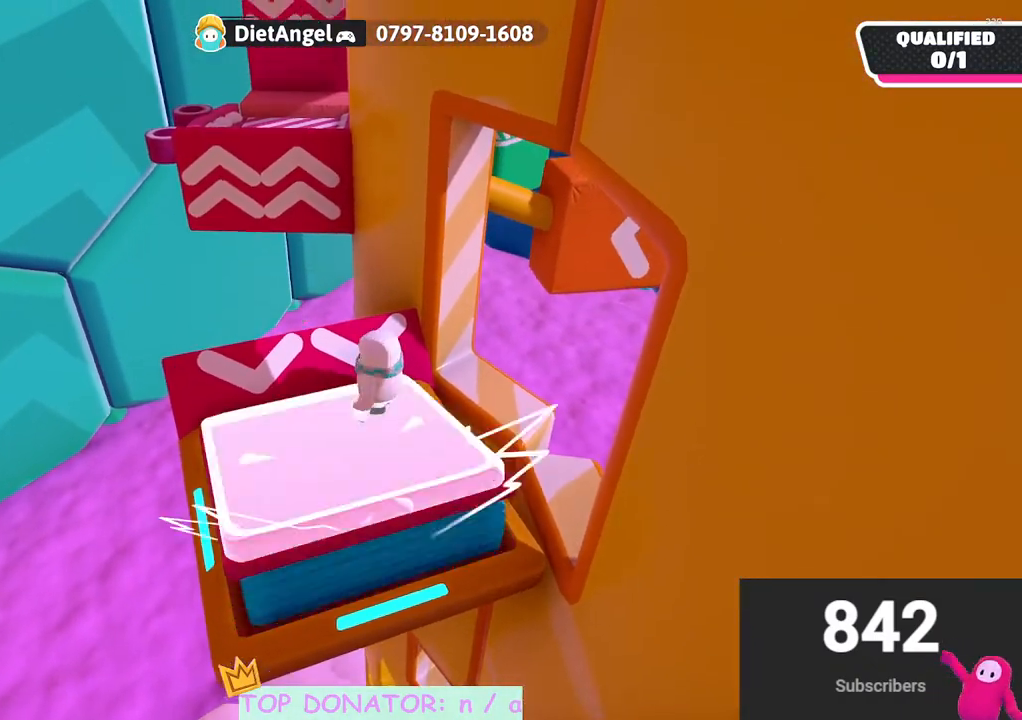
Gameplay with a controller (Xbox layout); each line is a JSON object with the inputs held at the frame after it. "events" lists button and stick changes between this image and that frame as [ms after this image, input, new state], when the widget could be followed in between. Not read: R3.
{"buttons": [], "left_stick": "right", "right_stick": "down-right", "events": [[200, "left_stick", "up-right"], [267, "left_stick", "right"], [350, "right_stick", "down-right"]]}
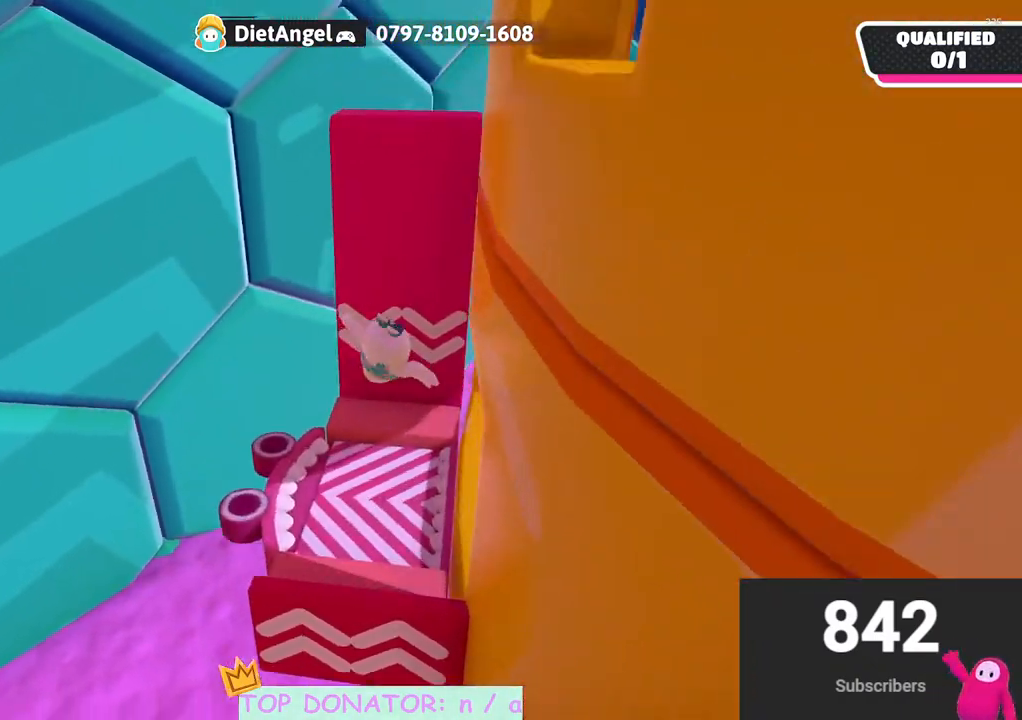
{"buttons": [], "left_stick": "right", "right_stick": "center", "events": [[50, "right_stick", "center"], [167, "left_stick", "up-right"], [400, "left_stick", "right"]]}
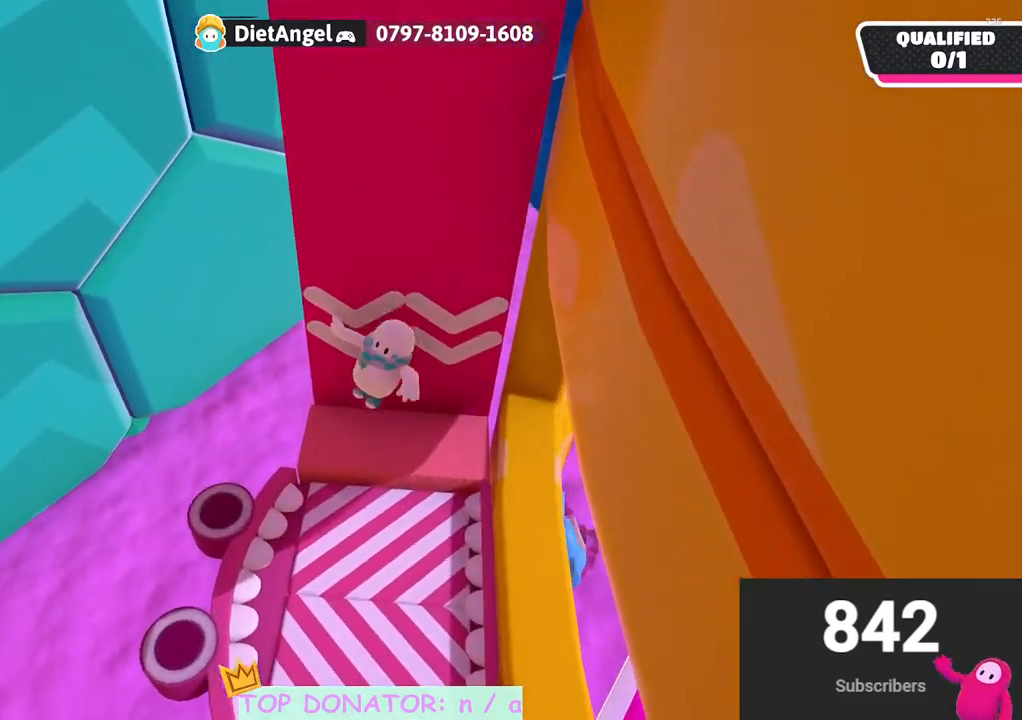
{"buttons": [], "left_stick": "right", "right_stick": "up", "events": [[33, "left_stick", "down-right"], [200, "left_stick", "up-right"], [283, "right_stick", "up"], [317, "left_stick", "right"]]}
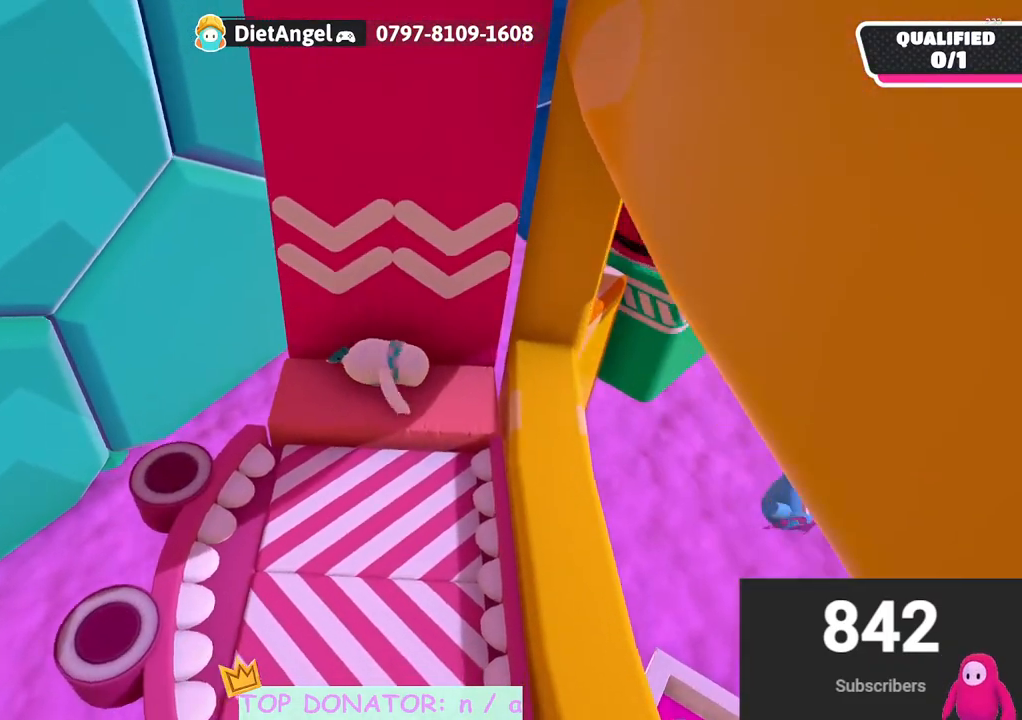
{"buttons": ["A"], "left_stick": "right", "right_stick": "center", "events": [[117, "right_stick", "right"], [200, "right_stick", "down-right"], [350, "right_stick", "center"], [483, "A", "down"]]}
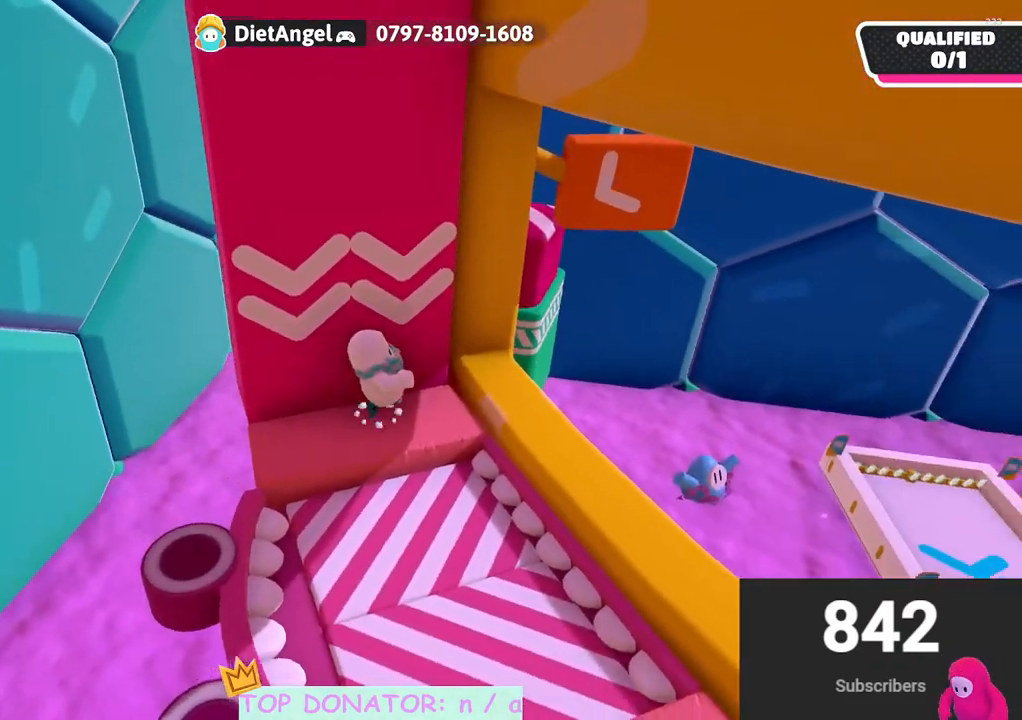
{"buttons": [], "left_stick": "down", "right_stick": "center", "events": [[100, "A", "up"], [267, "right_stick", "down-left"], [317, "left_stick", "down-left"], [433, "left_stick", "down"], [433, "right_stick", "center"]]}
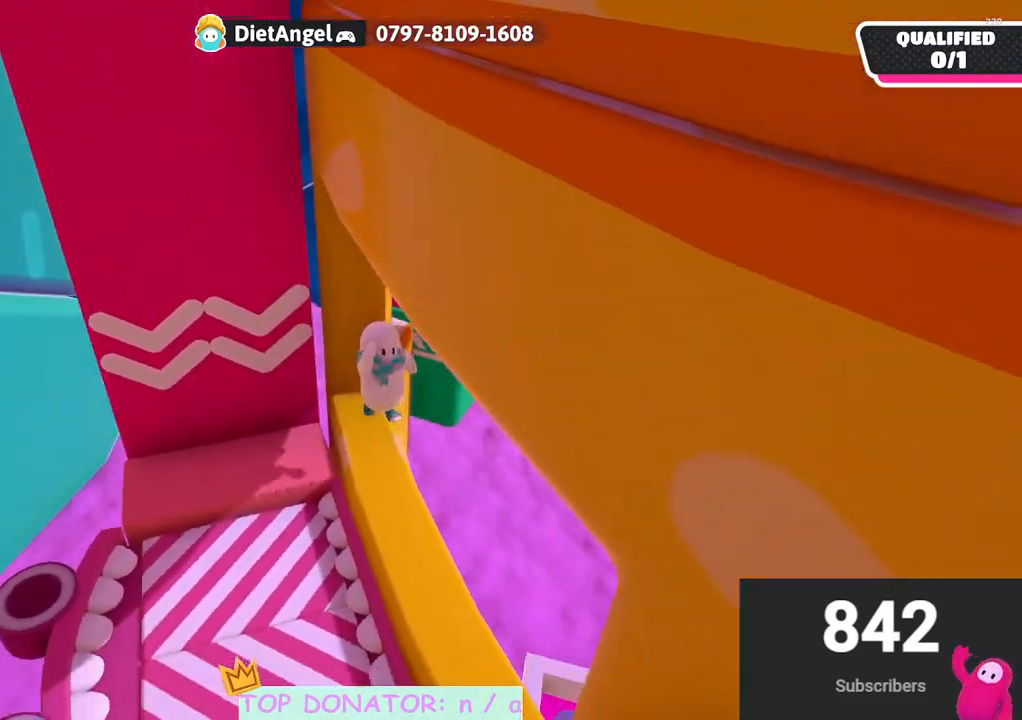
{"buttons": [], "left_stick": "up", "right_stick": "down", "events": [[50, "left_stick", "down-left"], [117, "right_stick", "up-right"], [233, "left_stick", "center"], [267, "right_stick", "center"], [350, "left_stick", "up"], [400, "right_stick", "down"]]}
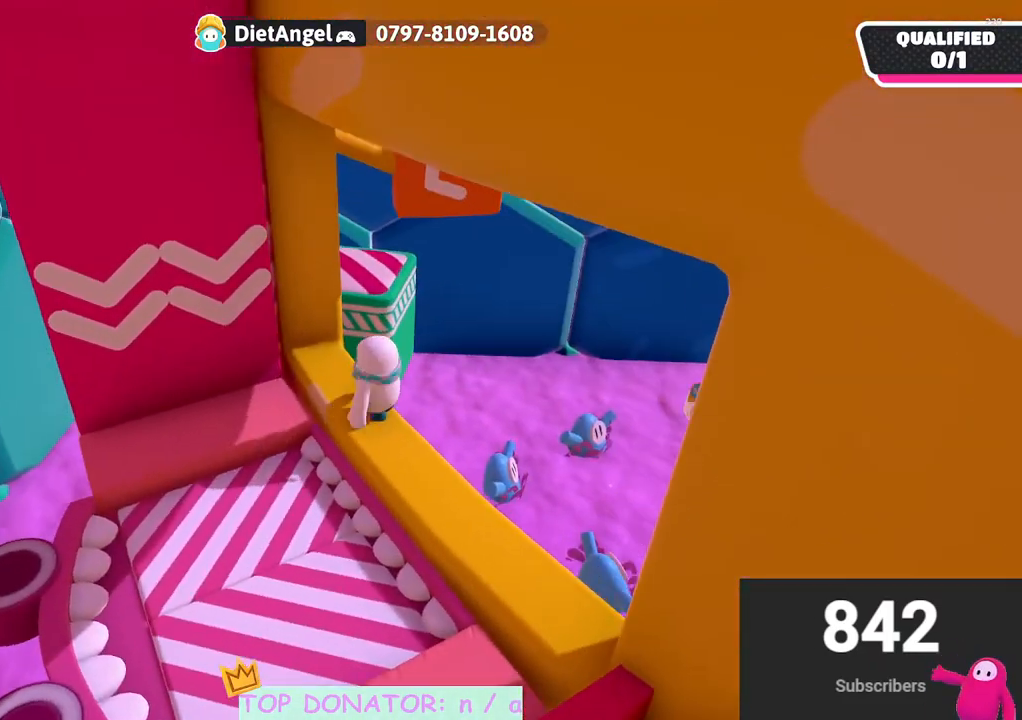
{"buttons": ["A"], "left_stick": "up", "right_stick": "center", "events": [[67, "right_stick", "center"], [400, "A", "down"]]}
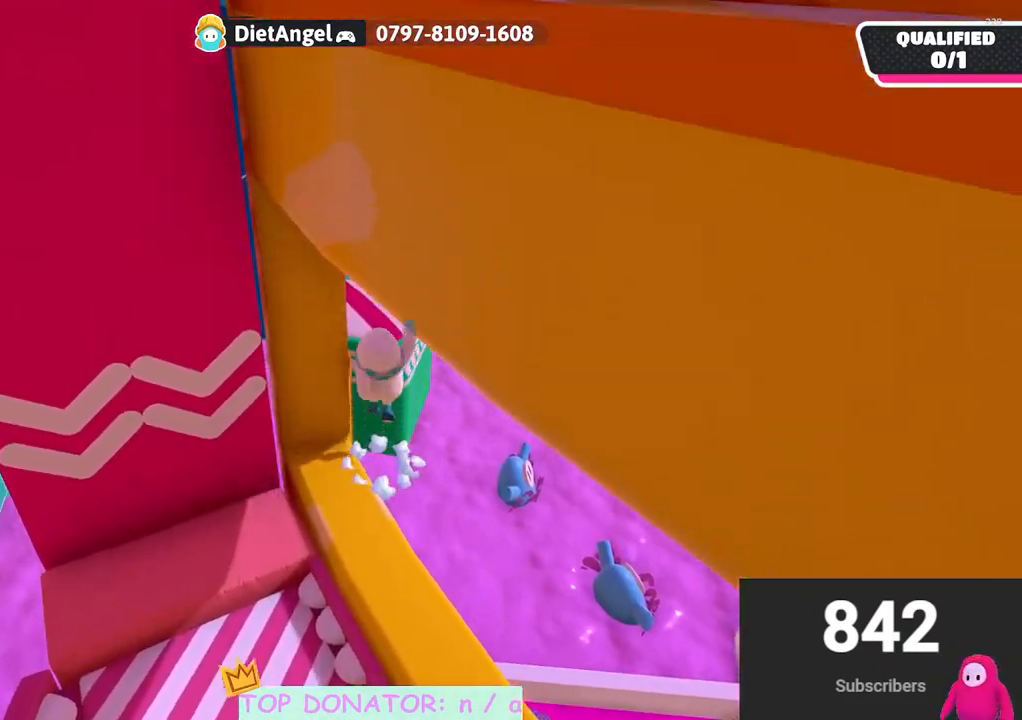
{"buttons": ["A", "X"], "left_stick": "up", "right_stick": "center", "events": [[433, "X", "down"]]}
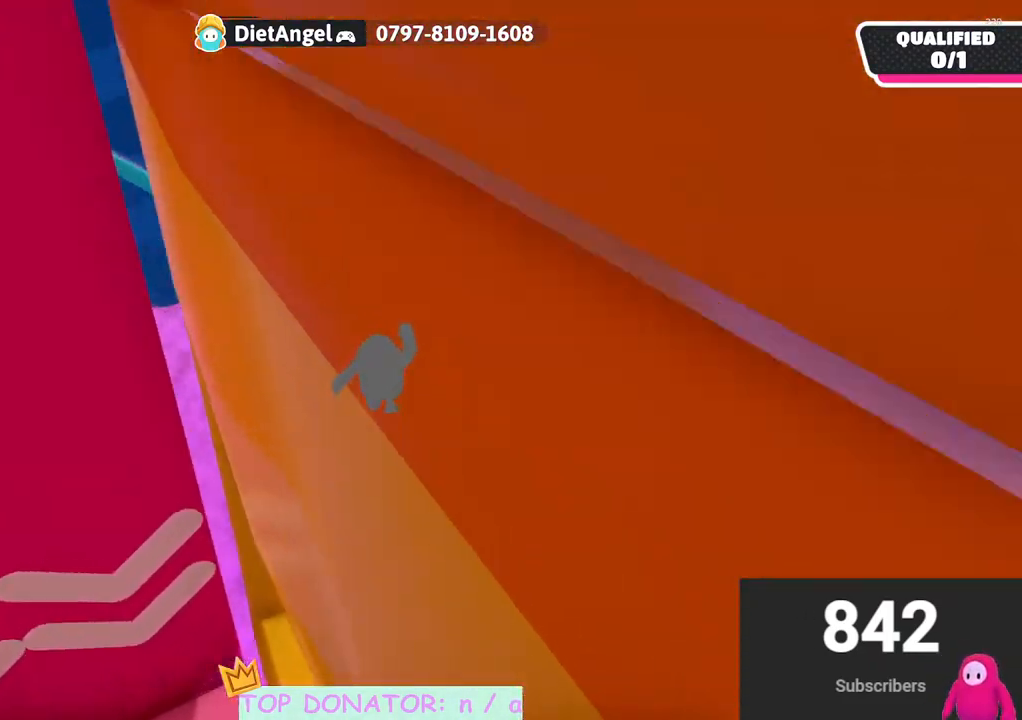
{"buttons": [], "left_stick": "center", "right_stick": "center", "events": [[50, "A", "up"], [50, "X", "up"], [283, "left_stick", "center"]]}
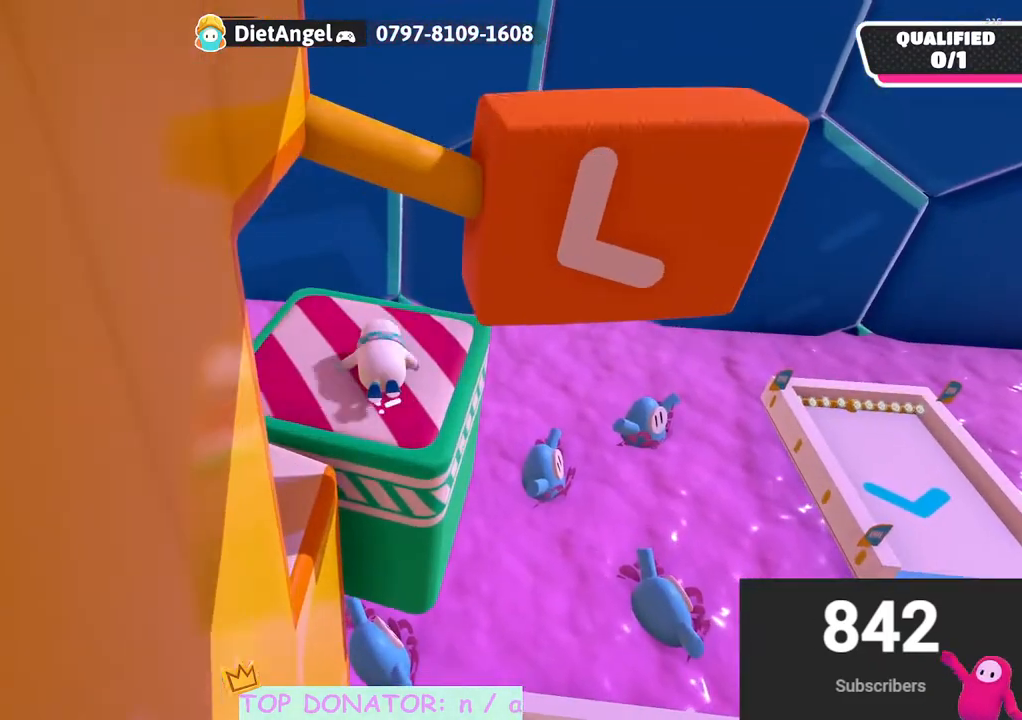
{"buttons": [], "left_stick": "center", "right_stick": "center", "events": []}
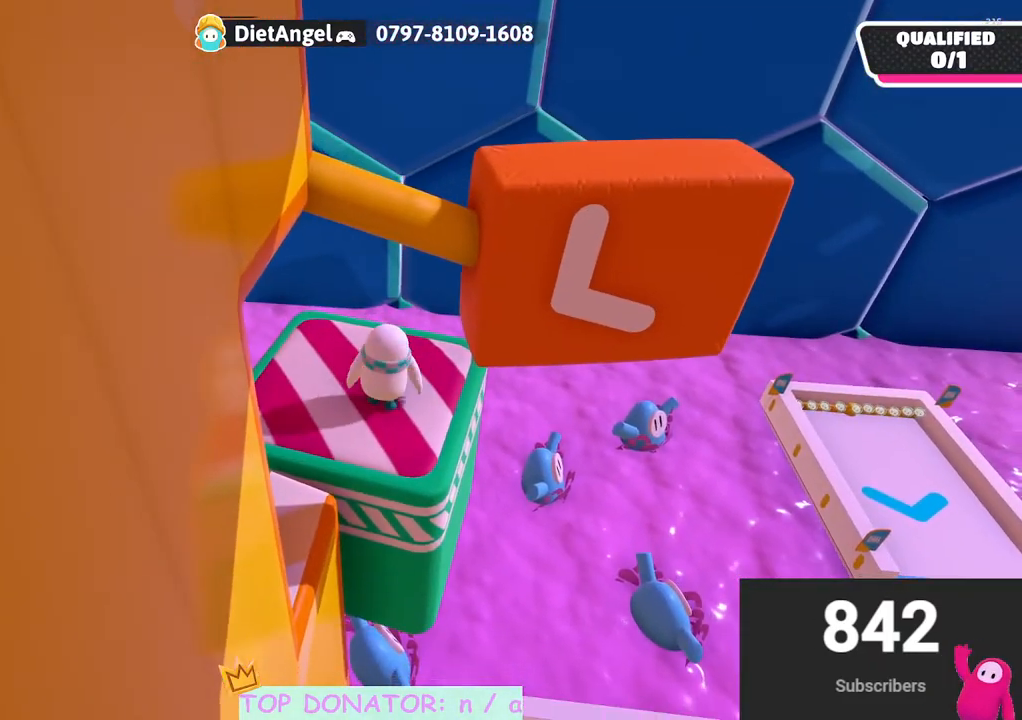
{"buttons": [], "left_stick": "center", "right_stick": "center", "events": []}
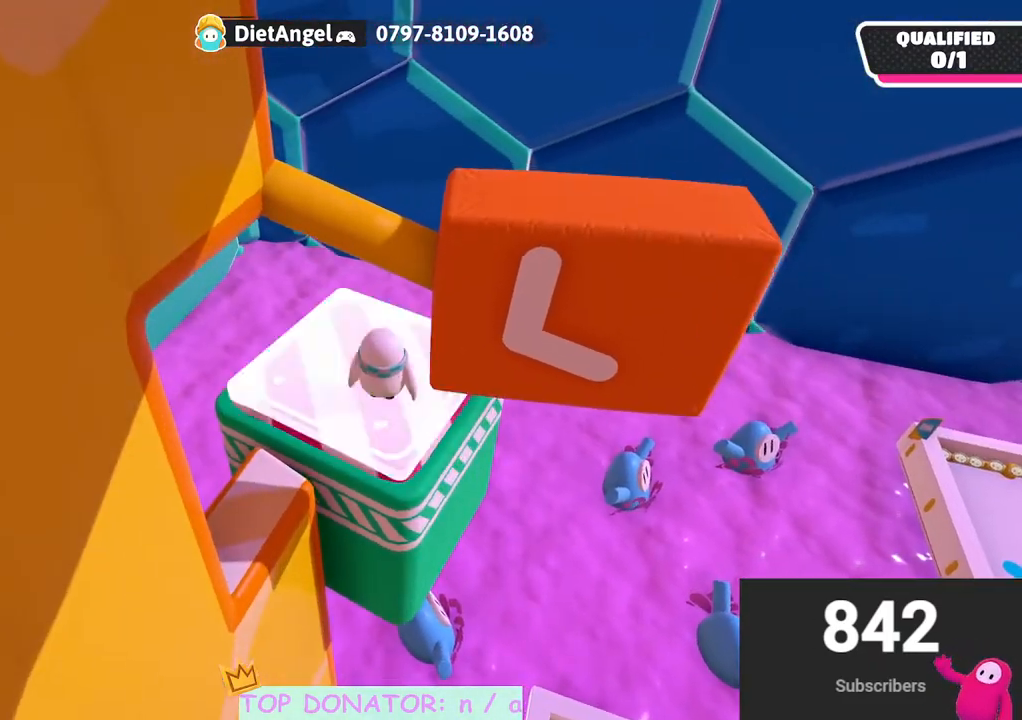
{"buttons": [], "left_stick": "center", "right_stick": "center", "events": []}
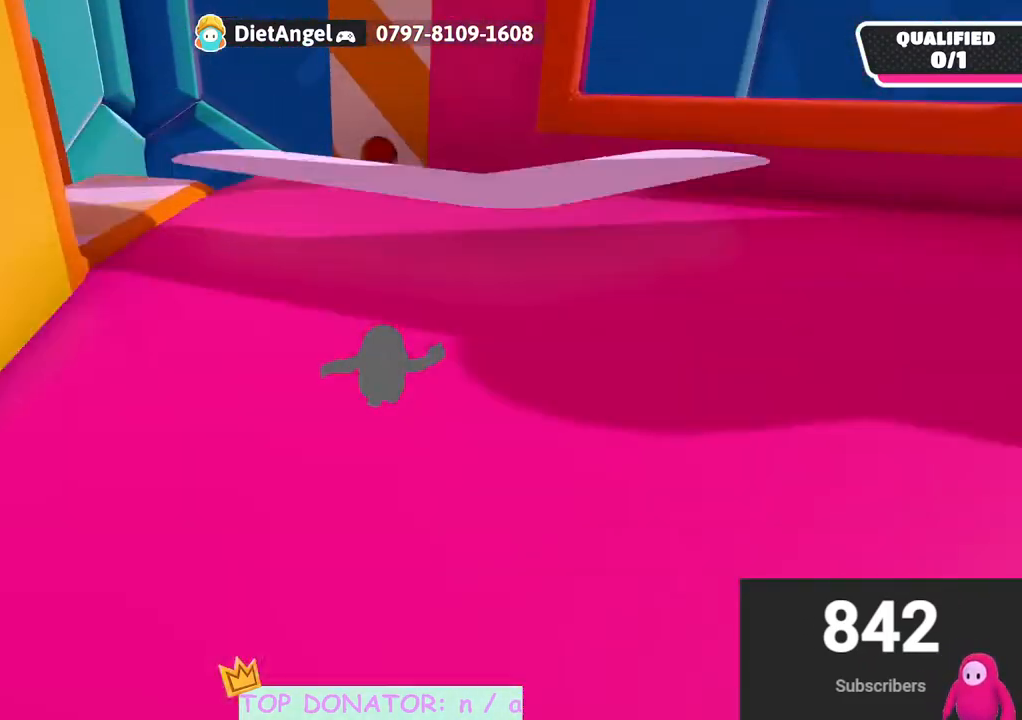
{"buttons": [], "left_stick": "down-left", "right_stick": "left", "events": [[133, "left_stick", "down-left"], [333, "right_stick", "left"]]}
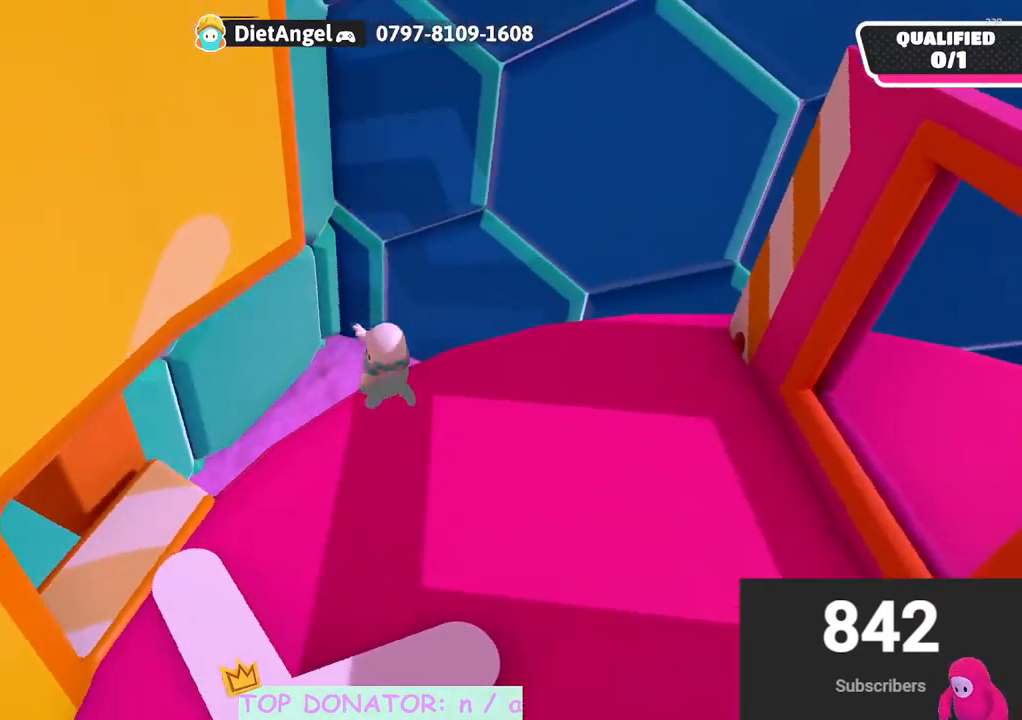
{"buttons": ["R2"], "left_stick": "up", "right_stick": "left", "events": [[50, "right_stick", "center"], [100, "left_stick", "left"], [217, "right_stick", "down-left"], [267, "left_stick", "center"], [267, "right_stick", "left"], [350, "R2", "down"], [400, "left_stick", "up"]]}
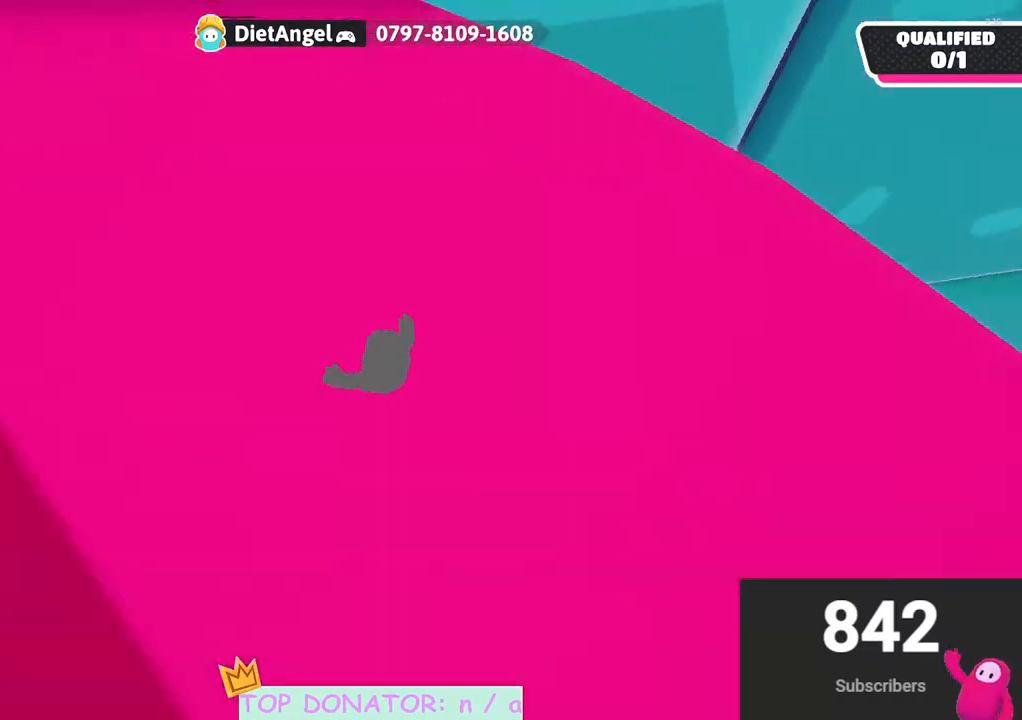
{"buttons": ["R2"], "left_stick": "right", "right_stick": "center", "events": [[100, "left_stick", "center"], [150, "right_stick", "center"], [367, "left_stick", "right"]]}
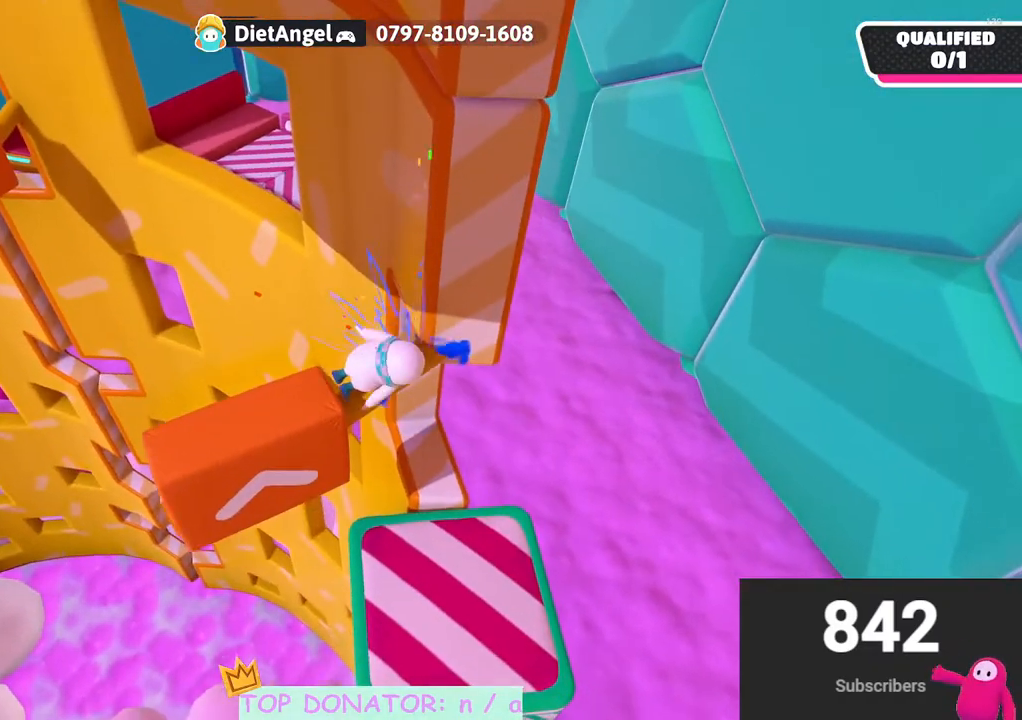
{"buttons": [], "left_stick": "down-right", "right_stick": "center", "events": [[50, "left_stick", "down-right"], [167, "left_stick", "down"], [283, "R2", "up"], [450, "left_stick", "down-right"]]}
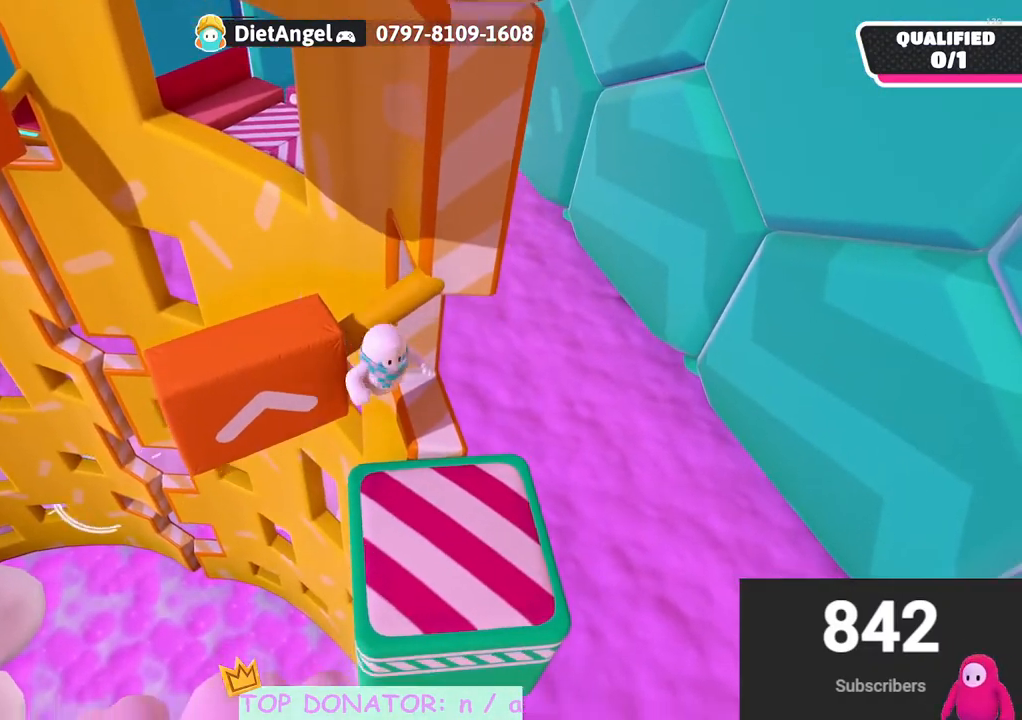
{"buttons": [], "left_stick": "up-right", "right_stick": "center", "events": [[67, "right_stick", "up-left"], [250, "left_stick", "center"], [267, "right_stick", "center"], [383, "left_stick", "right"], [433, "left_stick", "up-right"]]}
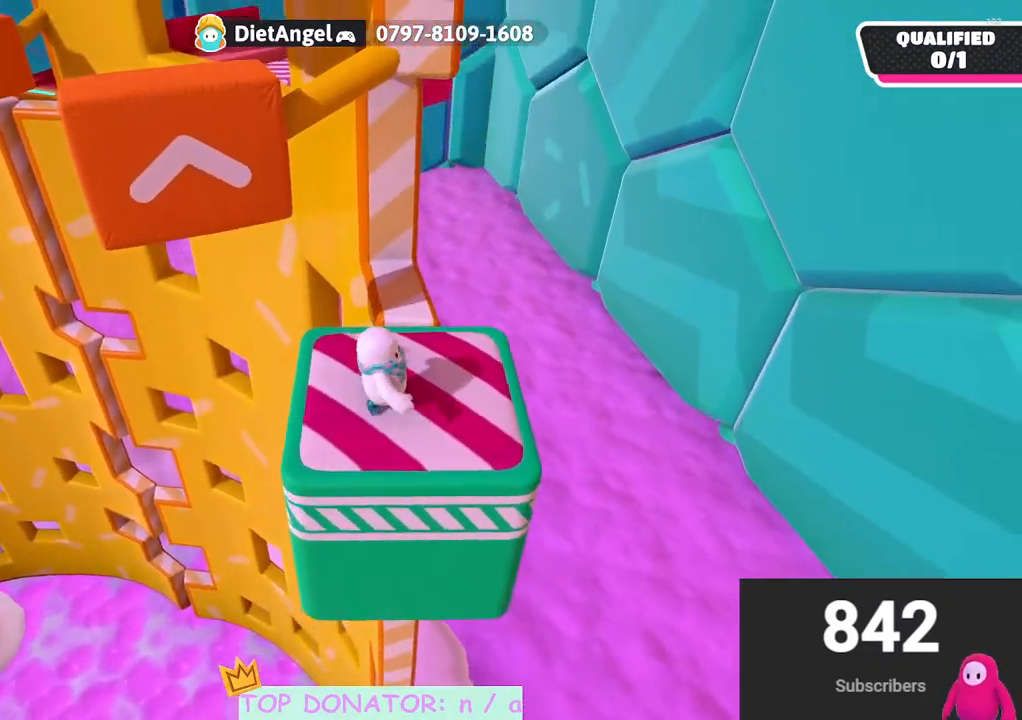
{"buttons": [], "left_stick": "center", "right_stick": "center", "events": [[33, "right_stick", "down-left"], [117, "left_stick", "center"], [150, "right_stick", "center"], [250, "left_stick", "left"], [367, "left_stick", "center"]]}
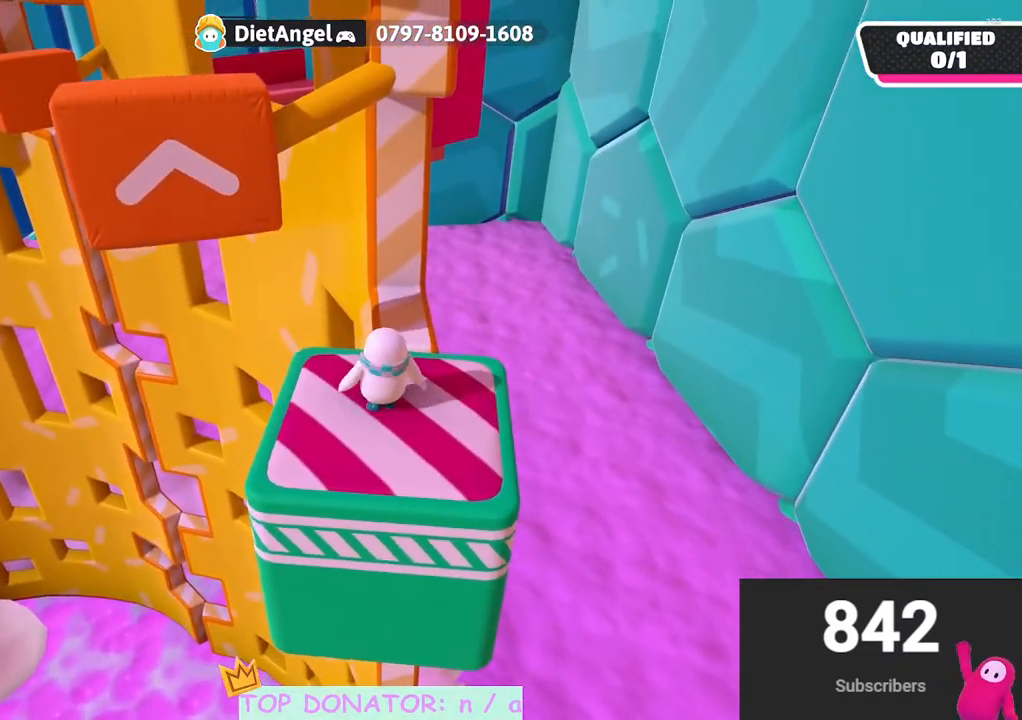
{"buttons": [], "left_stick": "center", "right_stick": "down", "events": [[167, "left_stick", "right"], [300, "left_stick", "center"], [500, "right_stick", "down"]]}
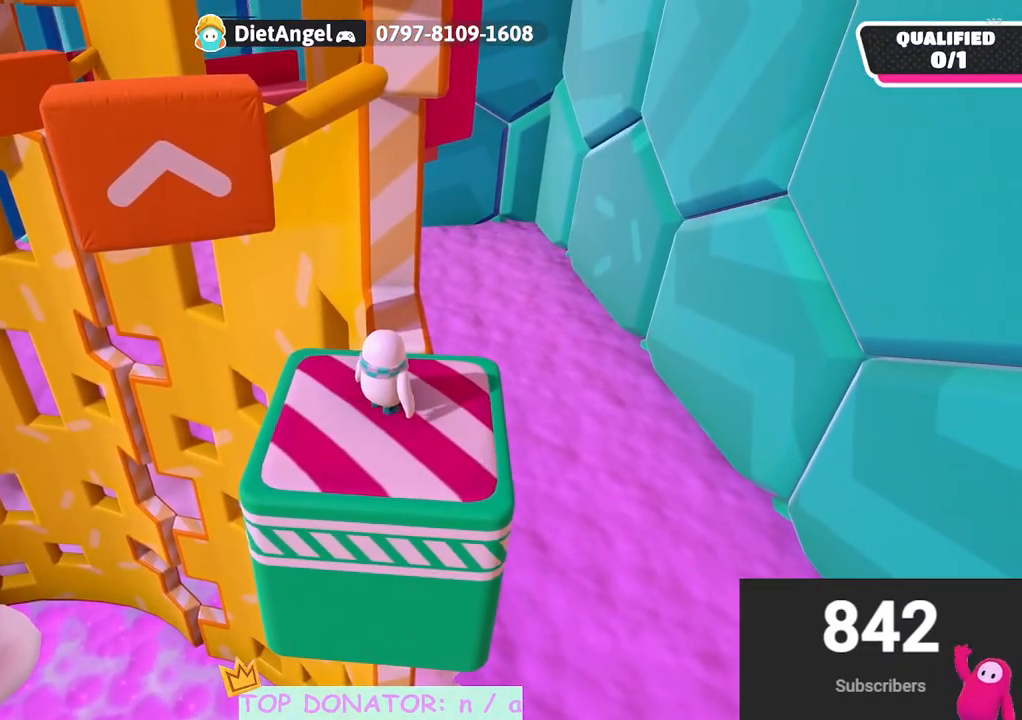
{"buttons": [], "left_stick": "center", "right_stick": "center", "events": [[83, "right_stick", "center"]]}
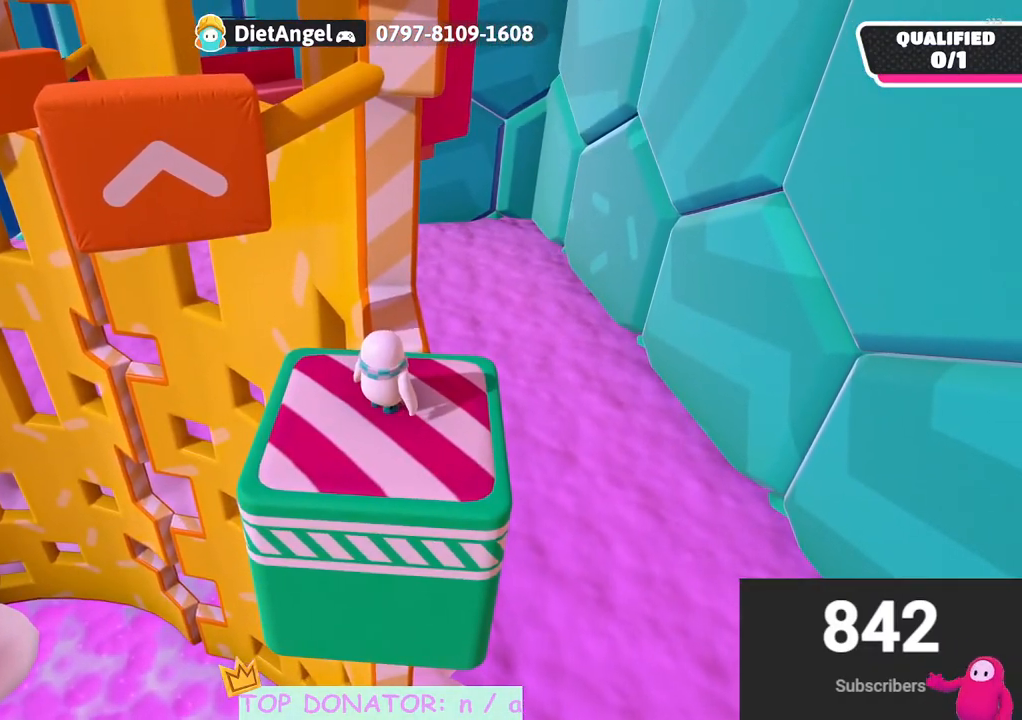
{"buttons": [], "left_stick": "up", "right_stick": "center", "events": [[100, "left_stick", "up-right"], [300, "left_stick", "center"], [383, "left_stick", "up"]]}
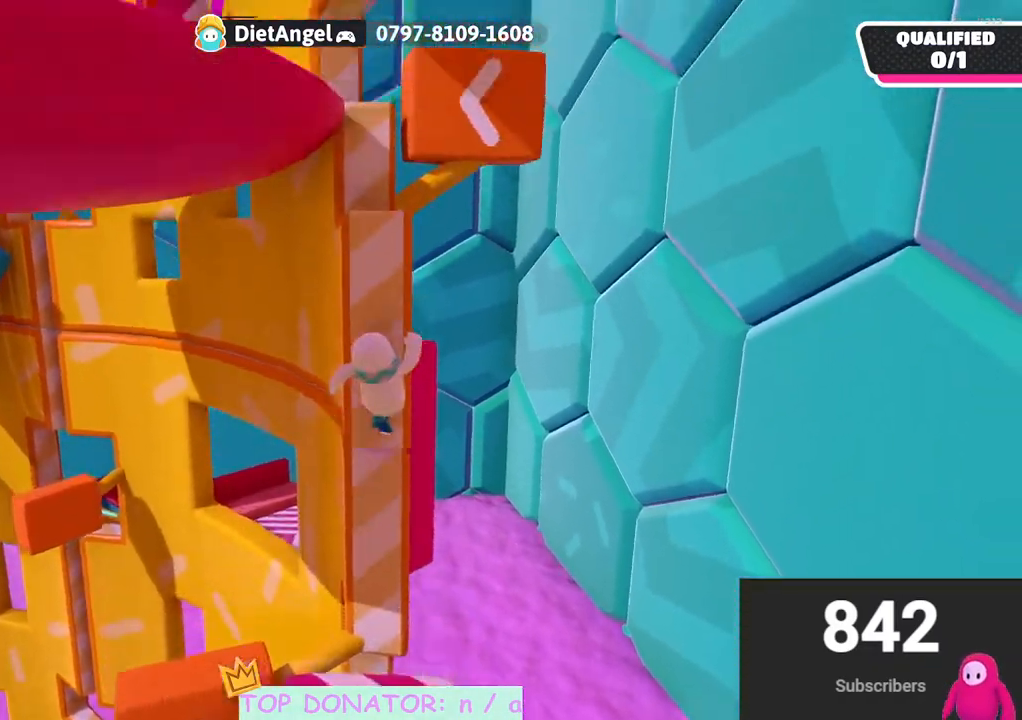
{"buttons": [], "left_stick": "center", "right_stick": "center", "events": [[67, "right_stick", "down"], [233, "left_stick", "up-left"], [233, "right_stick", "center"], [417, "left_stick", "center"]]}
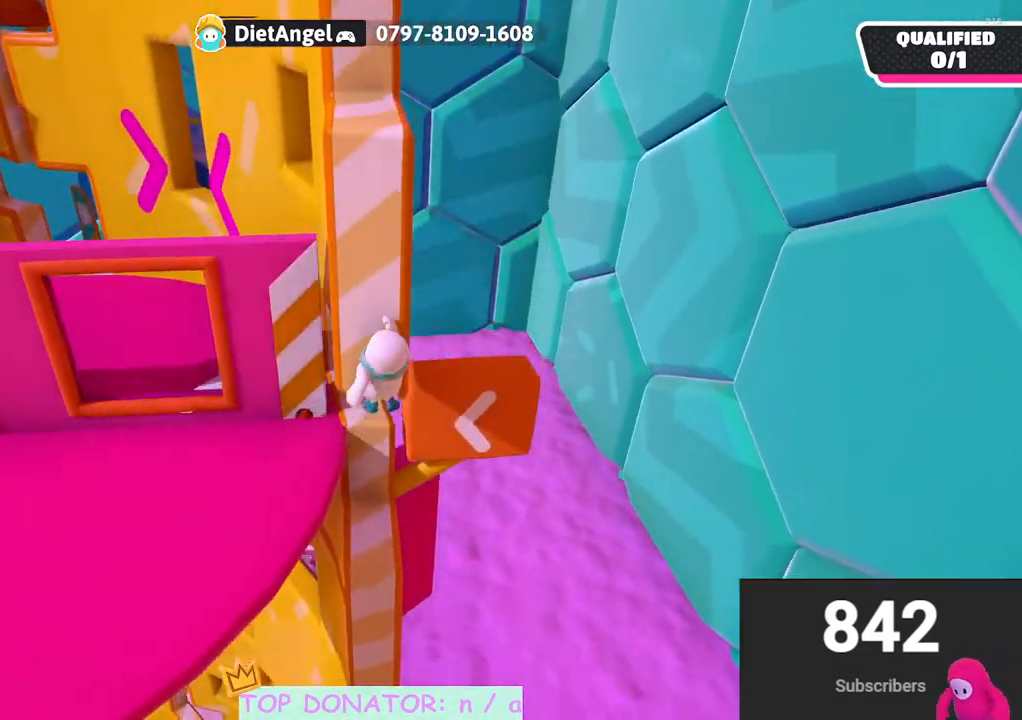
{"buttons": [], "left_stick": "up-right", "right_stick": "down-right", "events": [[133, "left_stick", "up"], [333, "left_stick", "up-right"], [450, "right_stick", "down-right"]]}
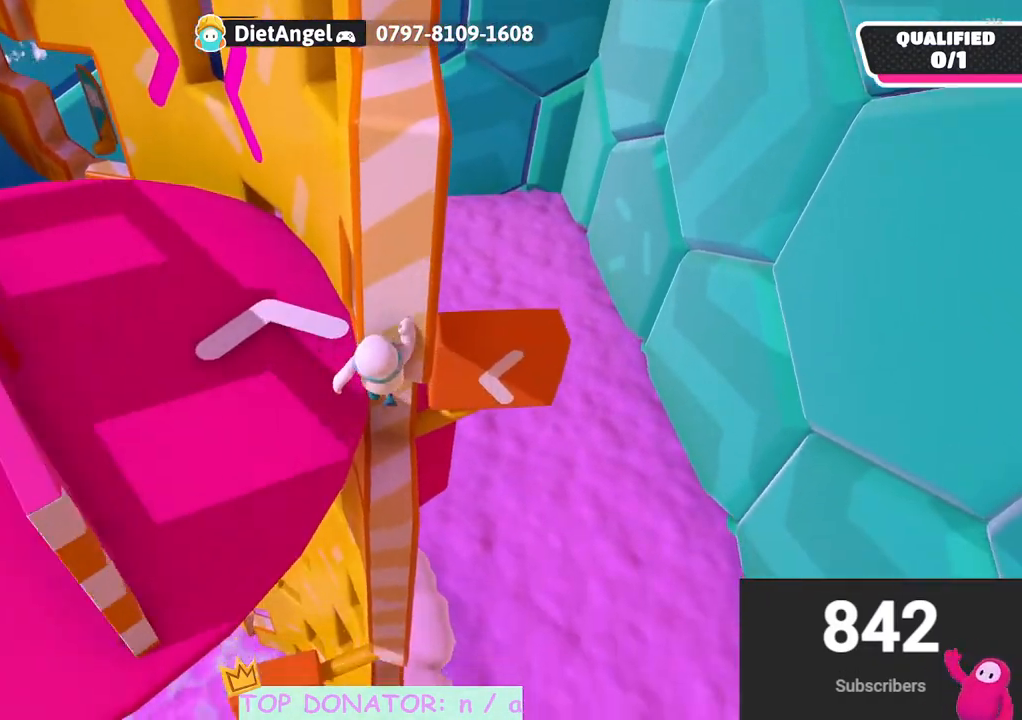
{"buttons": ["R2"], "left_stick": "up", "right_stick": "center", "events": [[67, "right_stick", "center"], [100, "R2", "down"], [100, "left_stick", "up"]]}
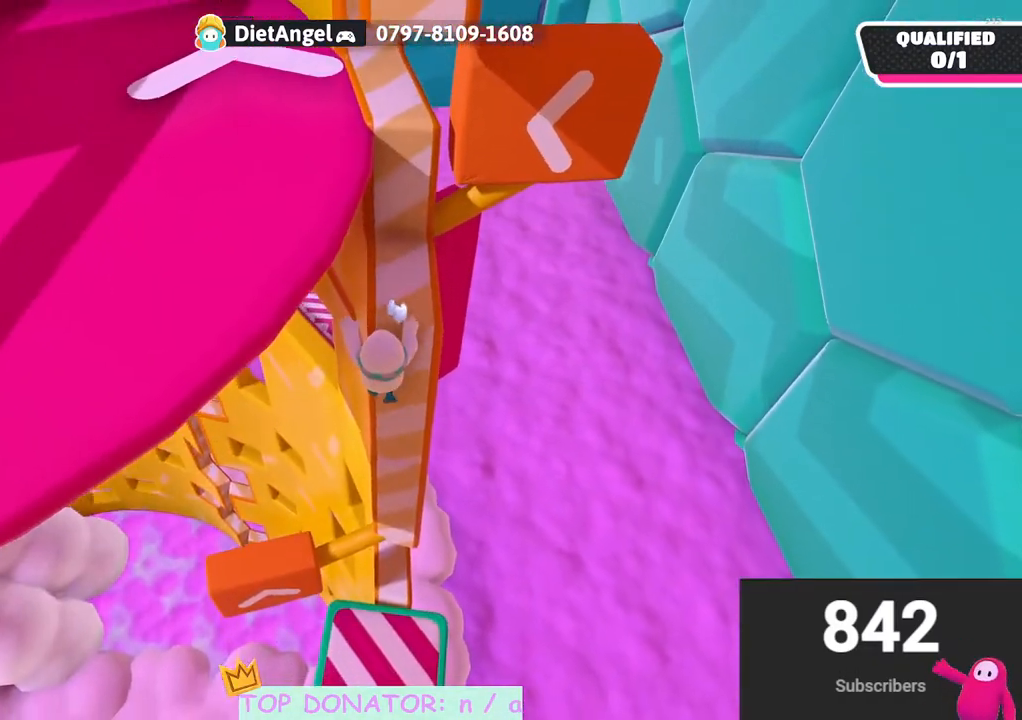
{"buttons": [], "left_stick": "down-left", "right_stick": "center", "events": [[67, "left_stick", "up-right"], [300, "left_stick", "down-right"], [400, "R2", "up"], [400, "left_stick", "down-left"]]}
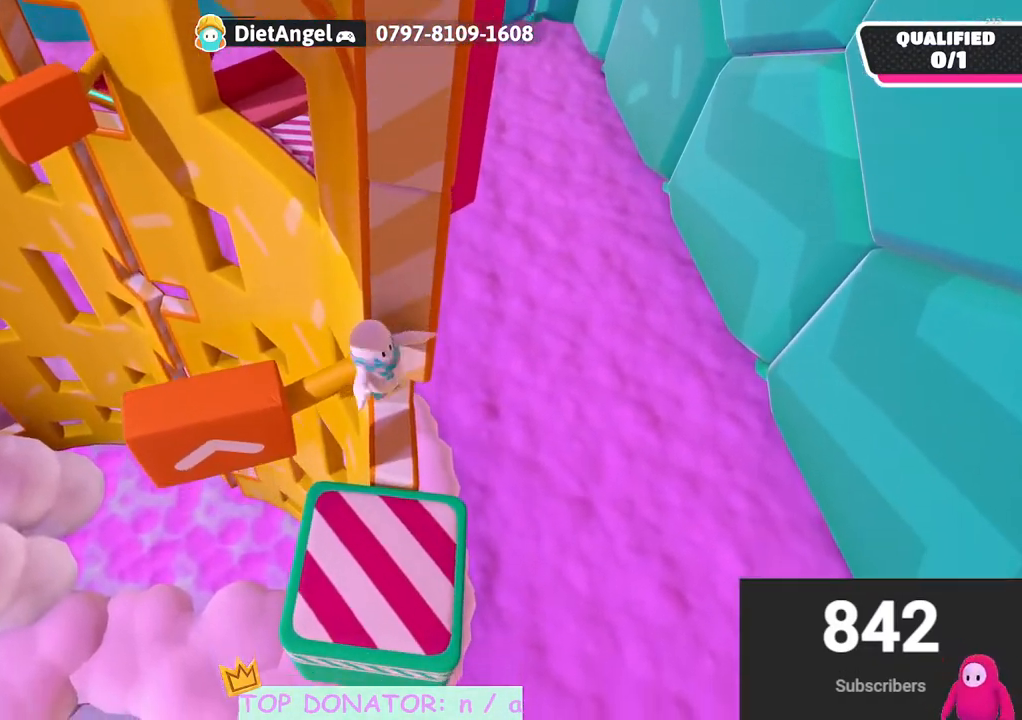
{"buttons": [], "left_stick": "center", "right_stick": "center", "events": [[100, "left_stick", "center"], [200, "left_stick", "up-right"], [400, "left_stick", "center"]]}
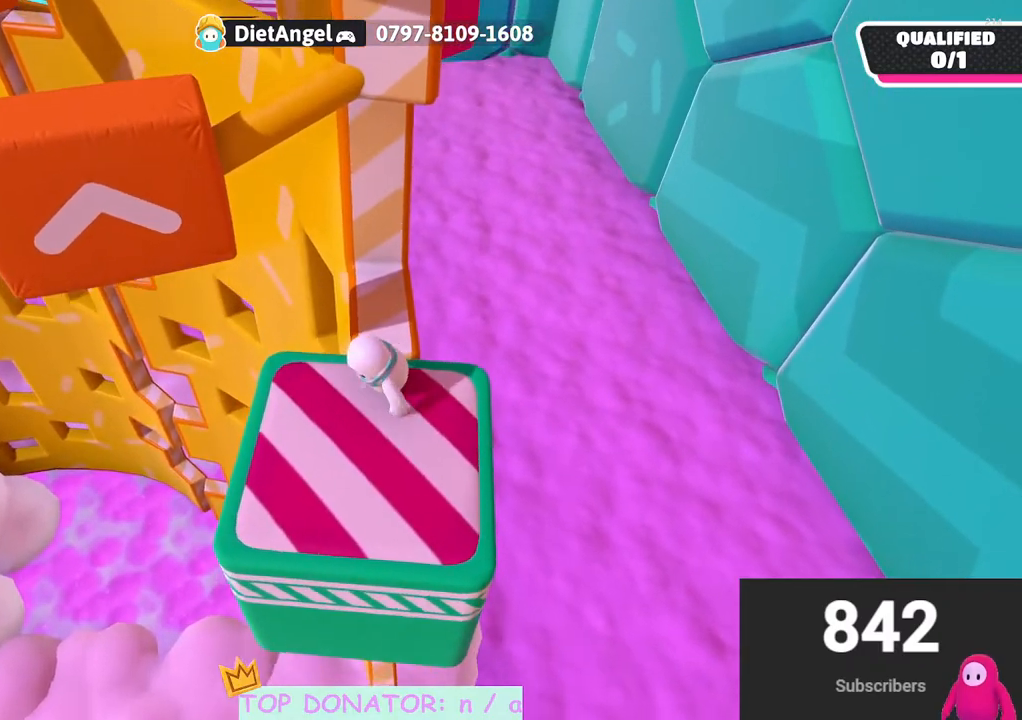
{"buttons": [], "left_stick": "center", "right_stick": "center", "events": [[83, "left_stick", "down-left"], [250, "left_stick", "center"], [383, "left_stick", "down"], [500, "left_stick", "center"]]}
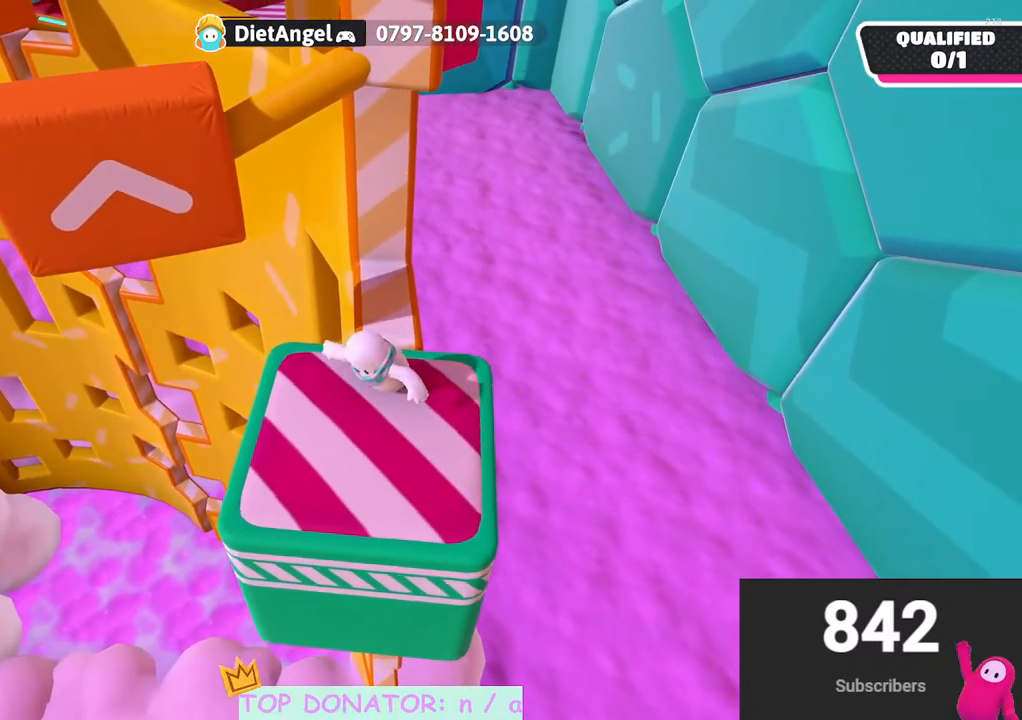
{"buttons": [], "left_stick": "center", "right_stick": "center", "events": [[183, "left_stick", "up"], [317, "left_stick", "center"]]}
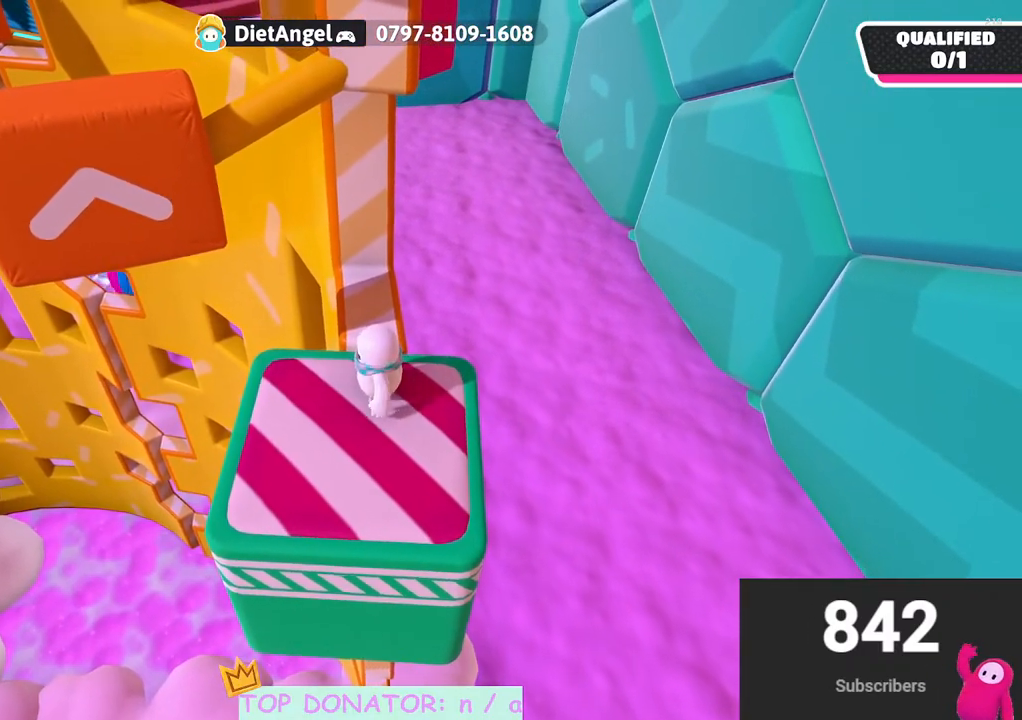
{"buttons": [], "left_stick": "center", "right_stick": "center", "events": []}
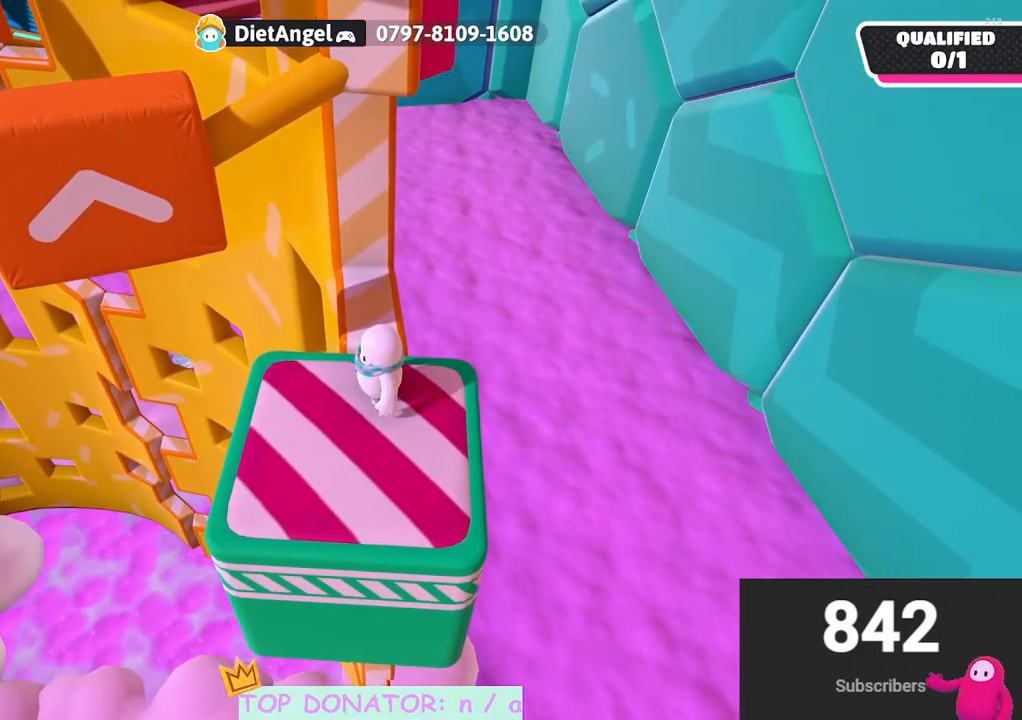
{"buttons": [], "left_stick": "center", "right_stick": "center", "events": []}